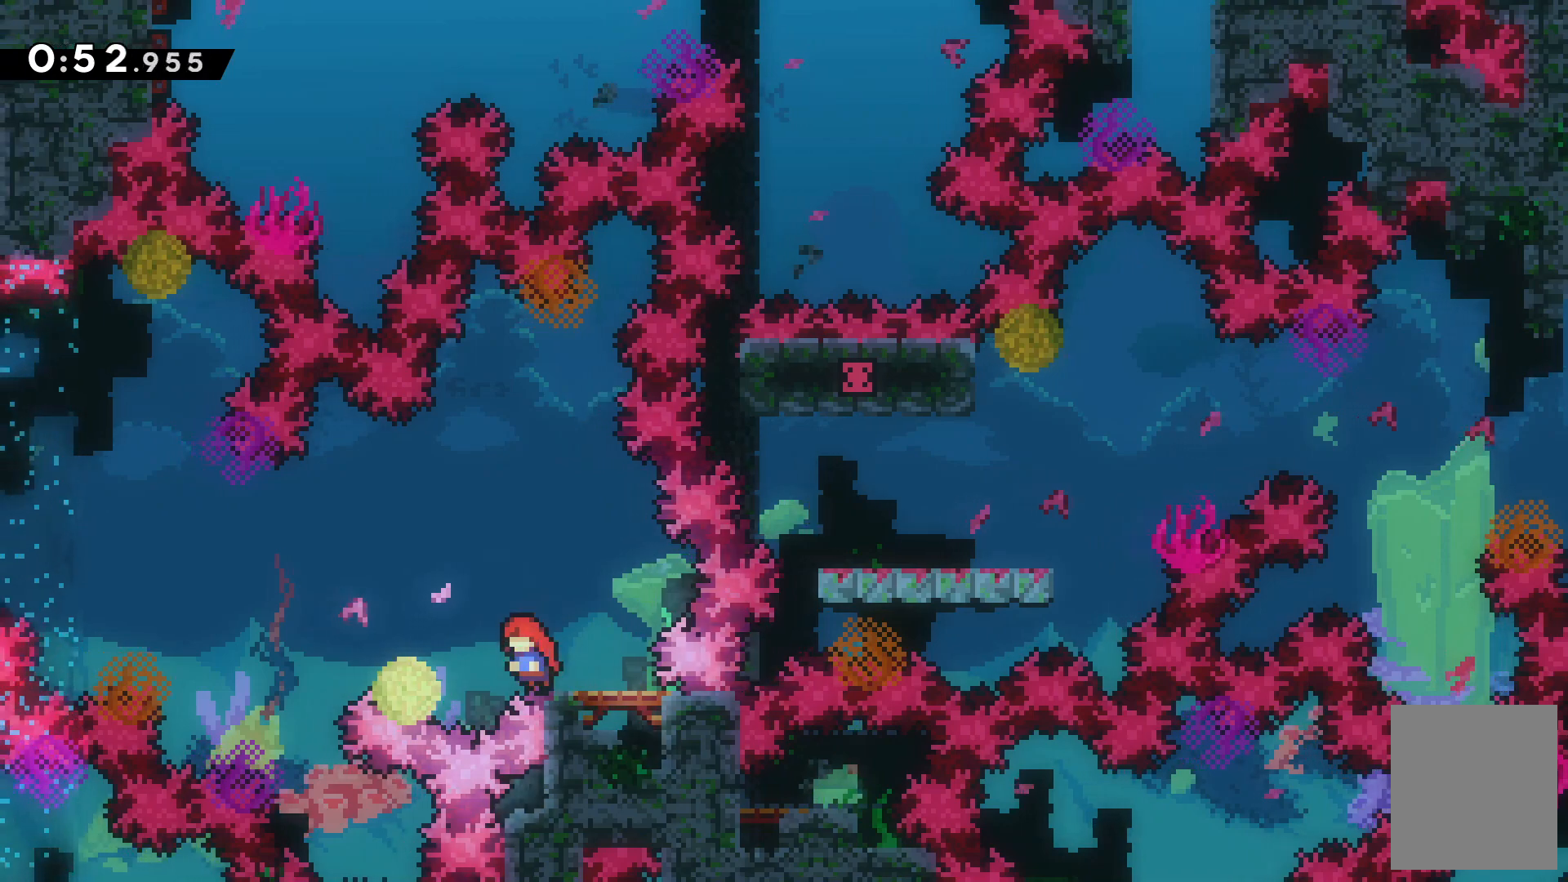
Gameplay with keyboard; each line is a JSON object with the keys held at the frame after it. "events" lists presses ("down") and releases ("up") of "c", "down", "escape", "left", "right", "tilde", "up", "x" and "z" between this image and that frame as [ms after this image, input, new state], when the widget could be followed in between. No other keys are recorded. Mouse input is not recorded.
{"keys": ["left"], "events": [[467, "c", "up"]]}
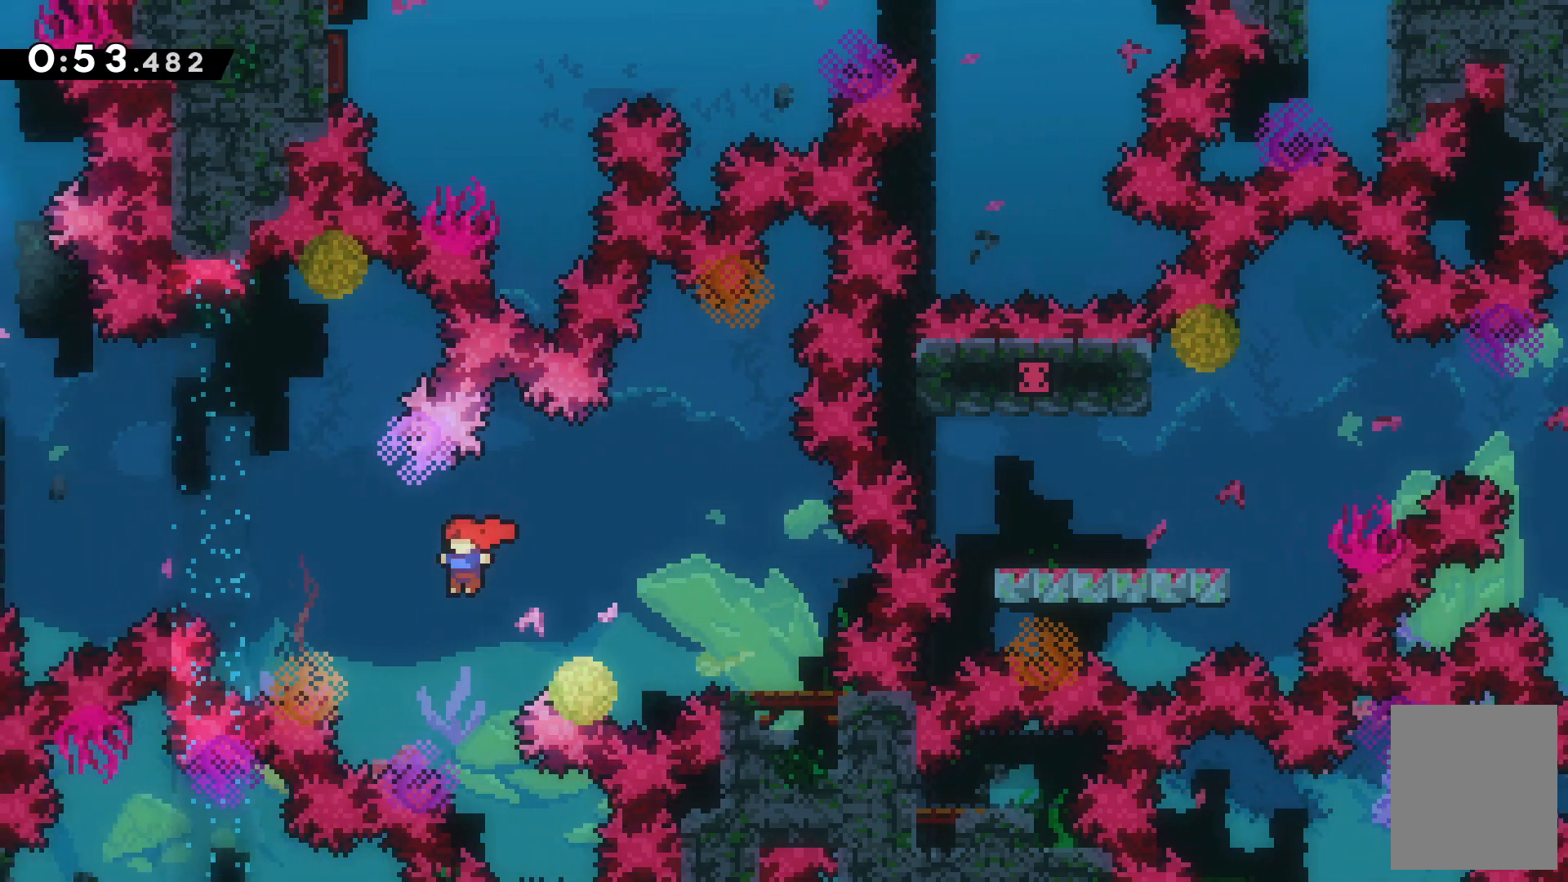
{"keys": []}
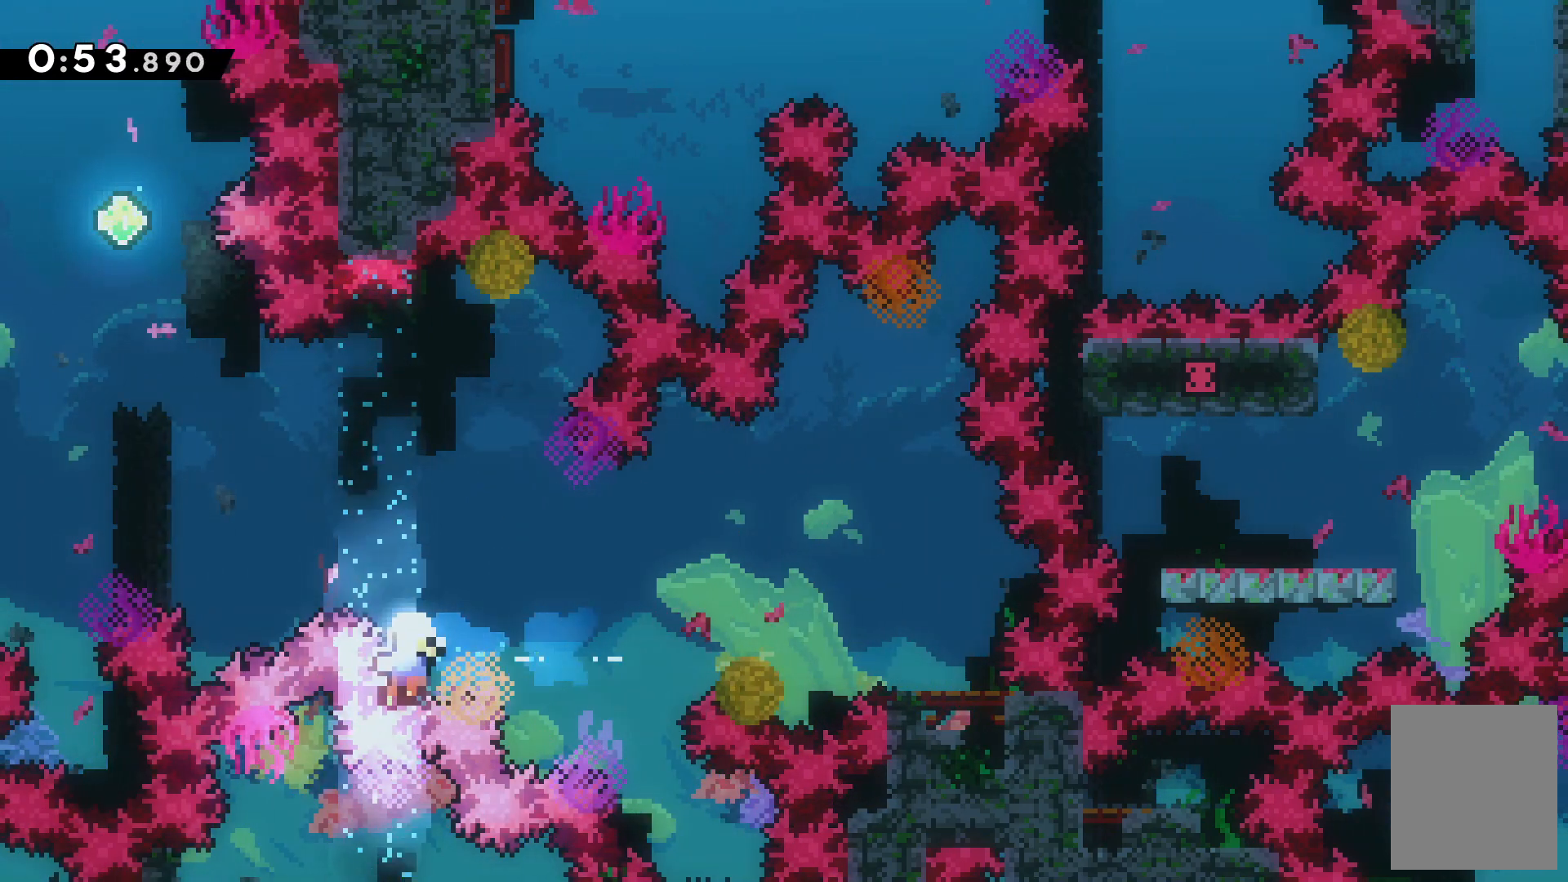
{"keys": [], "events": []}
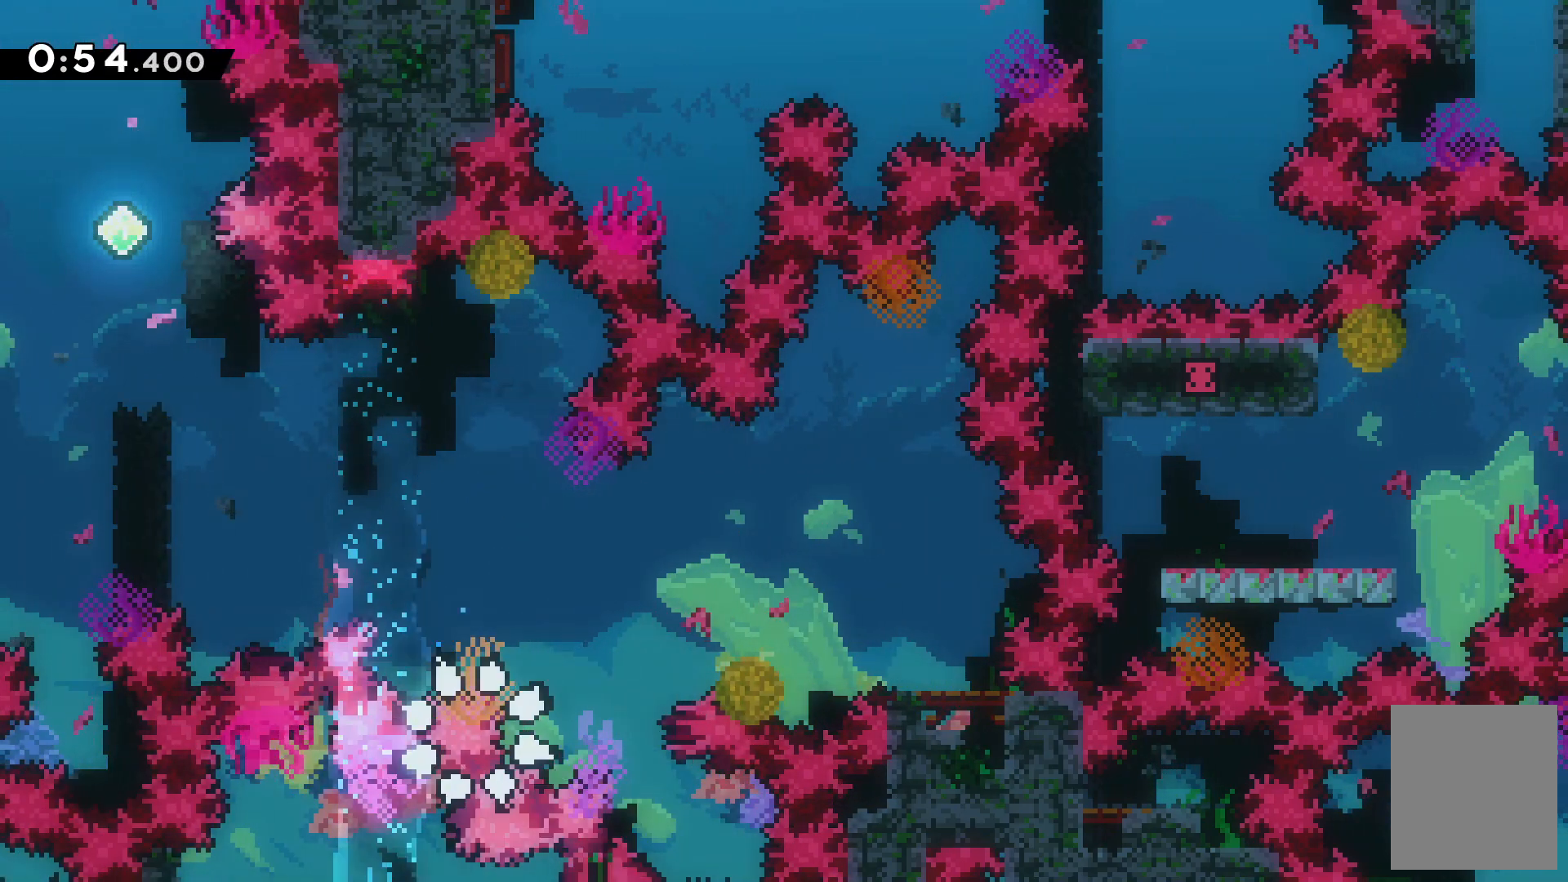
{"keys": [], "events": [[233, "c", "down"], [367, "c", "up"]]}
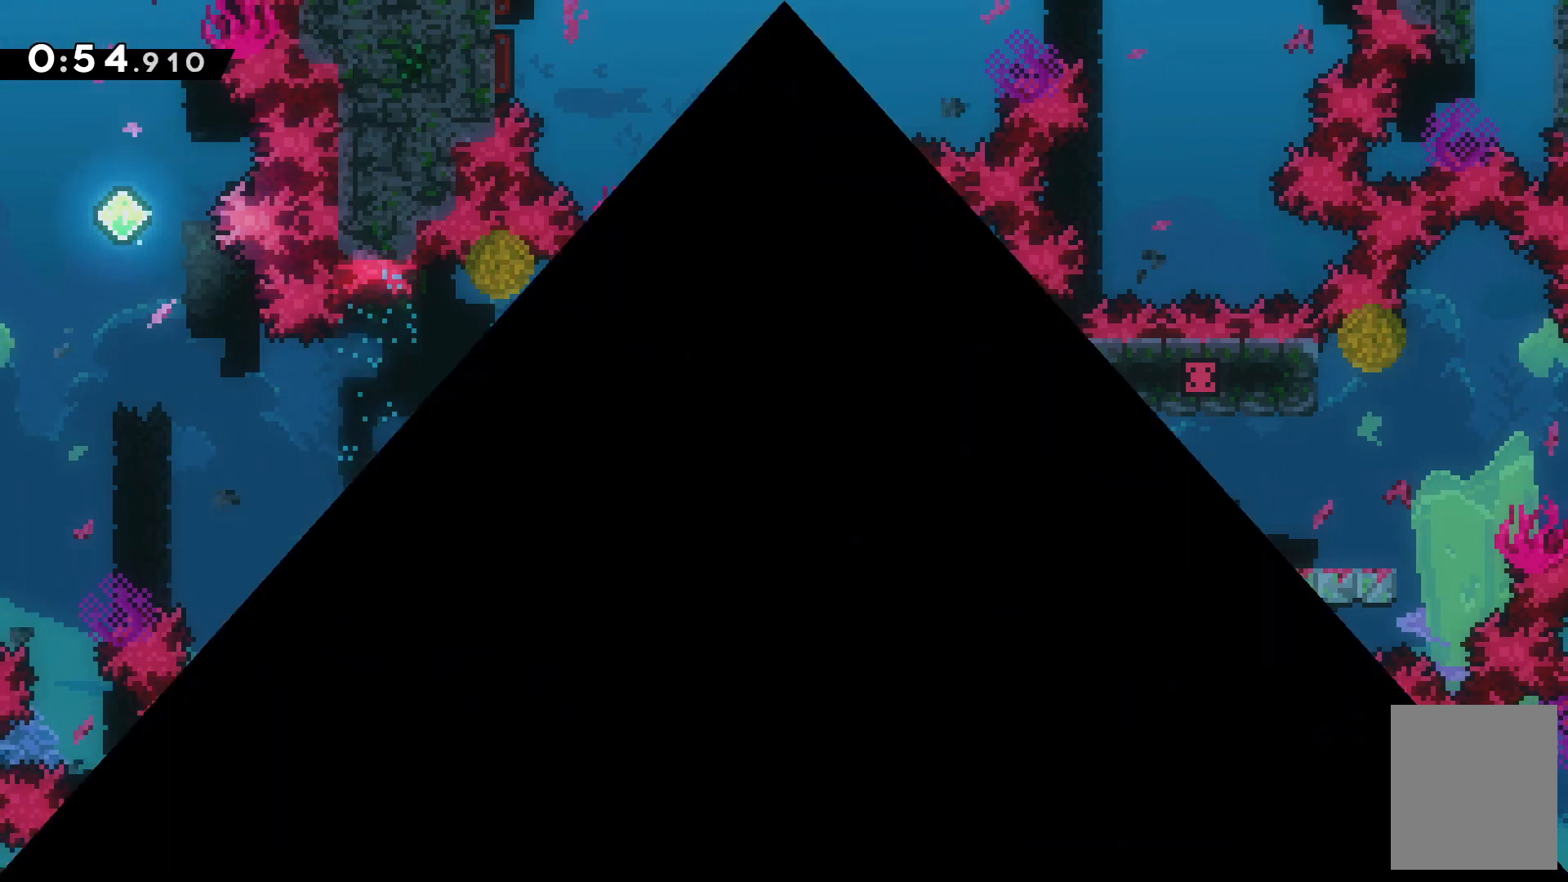
{"keys": [], "events": []}